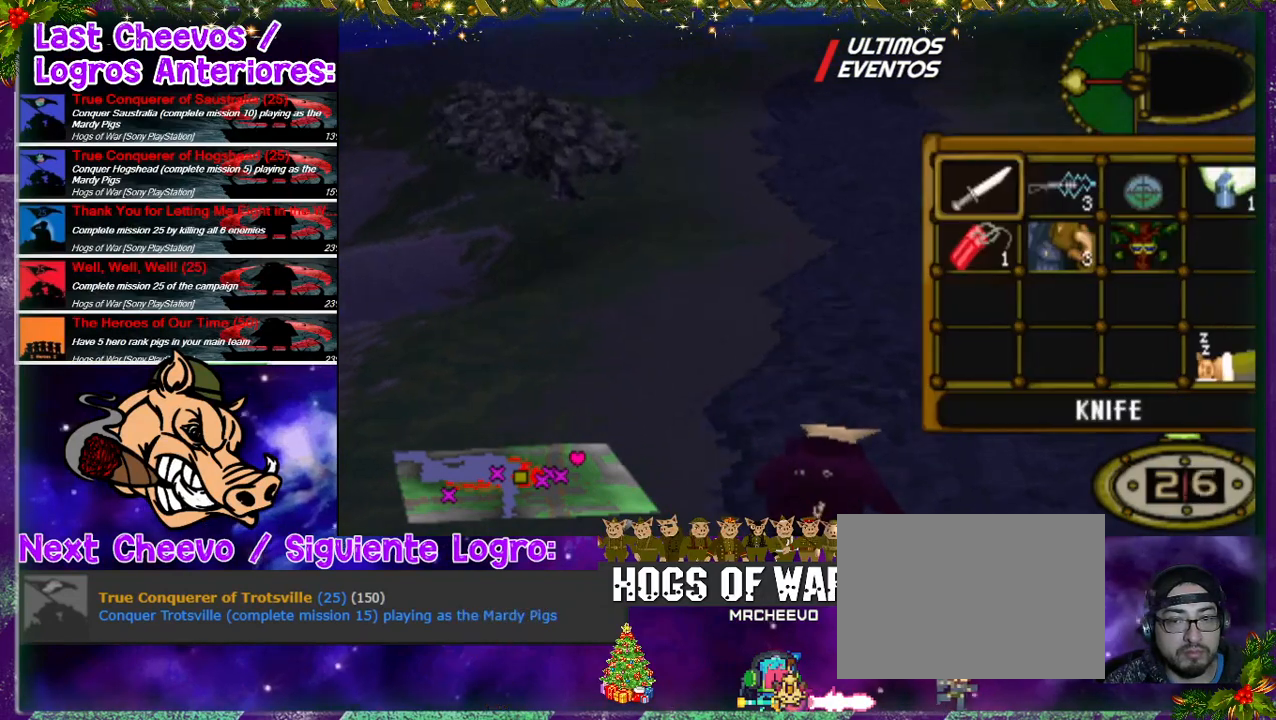
Gameplay with a controller (PlayStation layout); each line is a JSON object with the inputs held at the frame after it. "events" lists button and stick changes between this image and that frame as [ms after this image, input, new state], when the widget could be followed in between. Not read: L3 R3 left_stick right_stick.
{"buttons": [], "events": []}
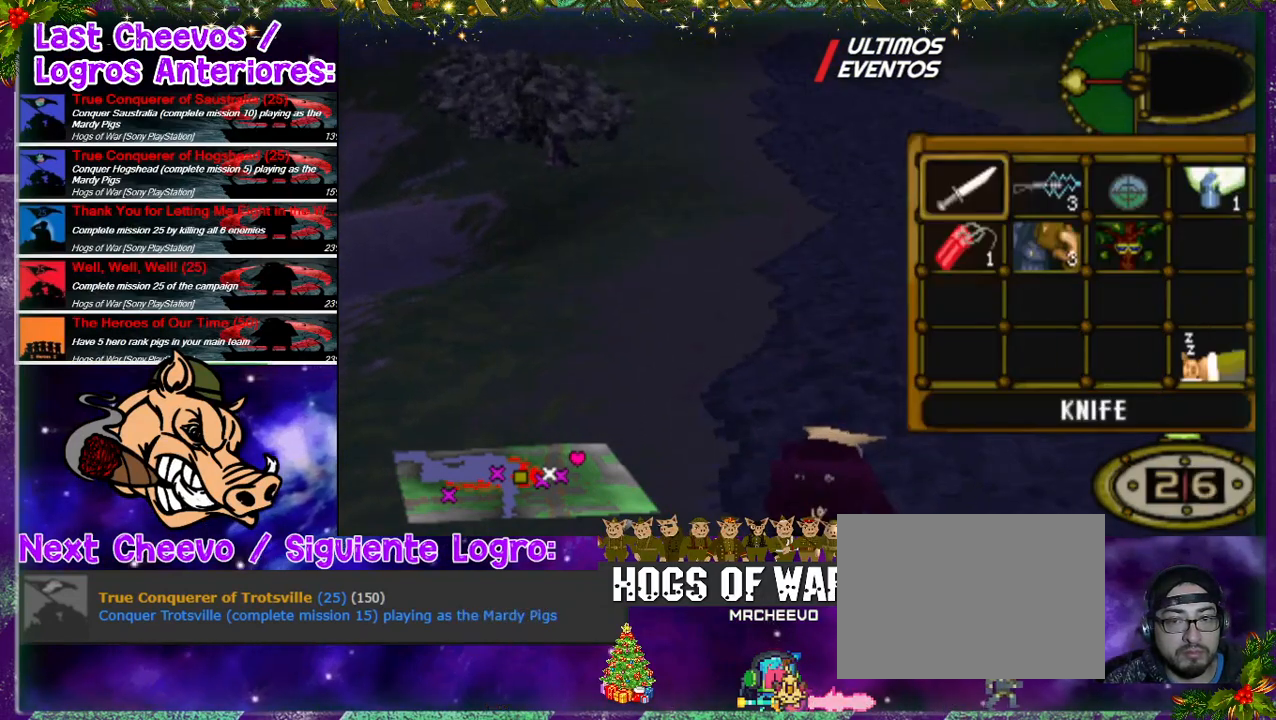
{"buttons": ["TRIANGLE"], "events": [[433, "TRIANGLE", "down"]]}
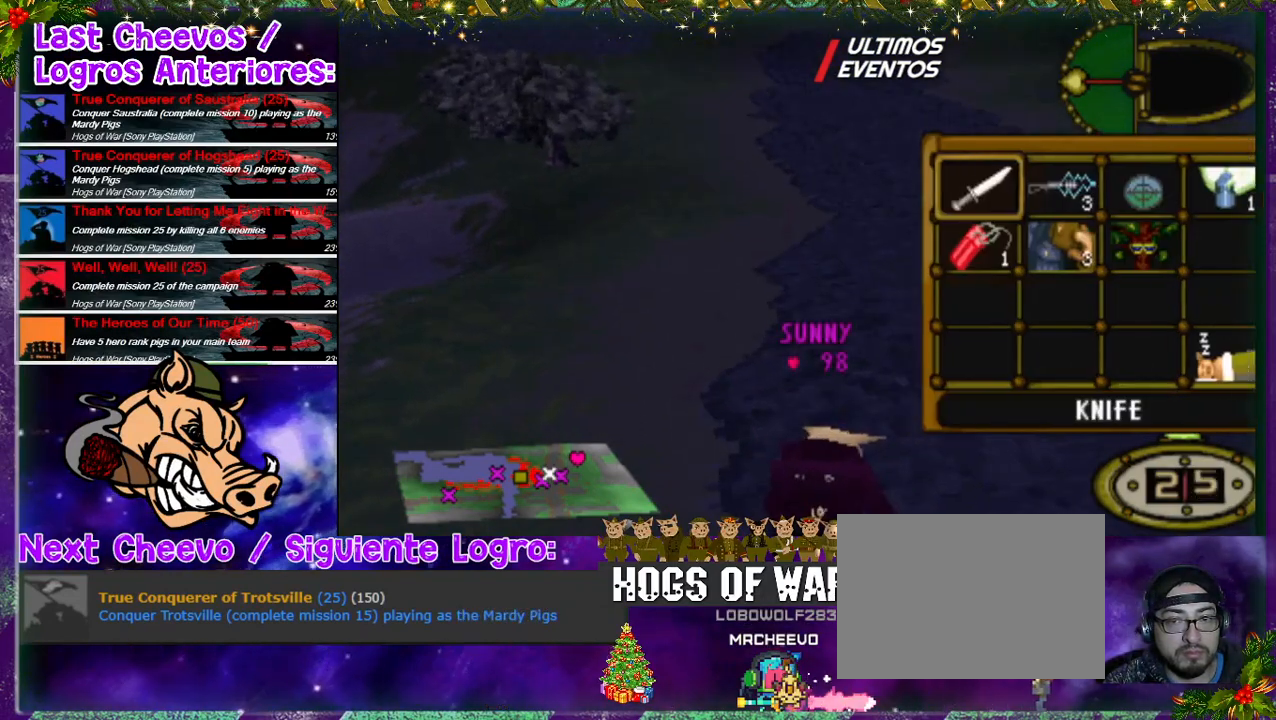
{"buttons": ["DPAD_UP"], "events": [[33, "DPAD_UP", "down"], [67, "TRIANGLE", "up"]]}
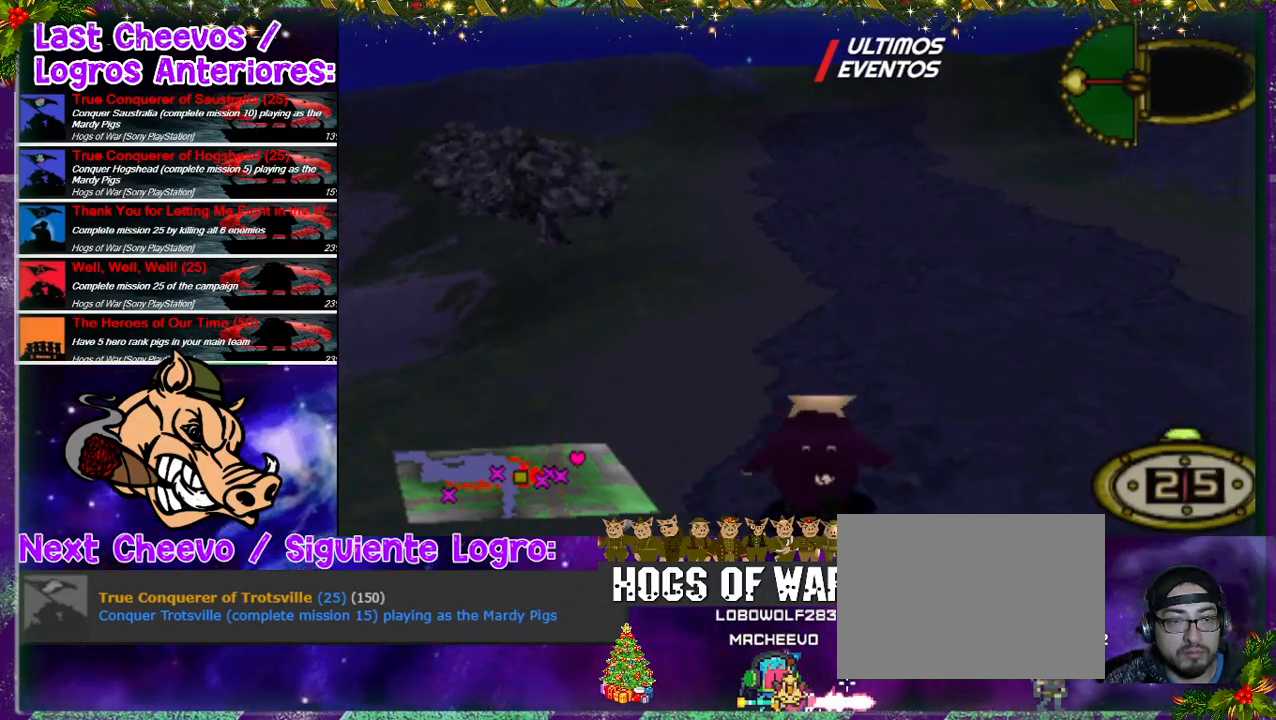
{"buttons": ["DPAD_UP"], "events": [[300, "DPAD_RIGHT", "down"], [500, "DPAD_RIGHT", "up"]]}
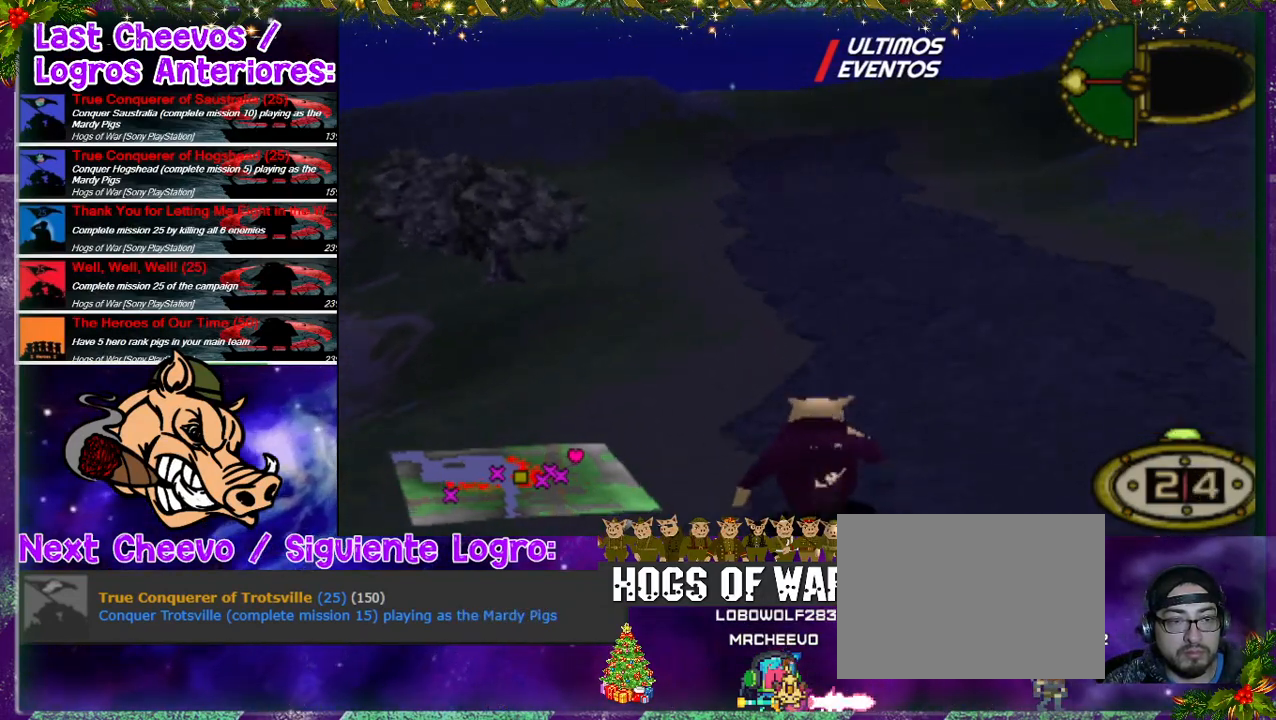
{"buttons": ["DPAD_UP"], "events": [[300, "DPAD_LEFT", "down"], [467, "DPAD_LEFT", "up"]]}
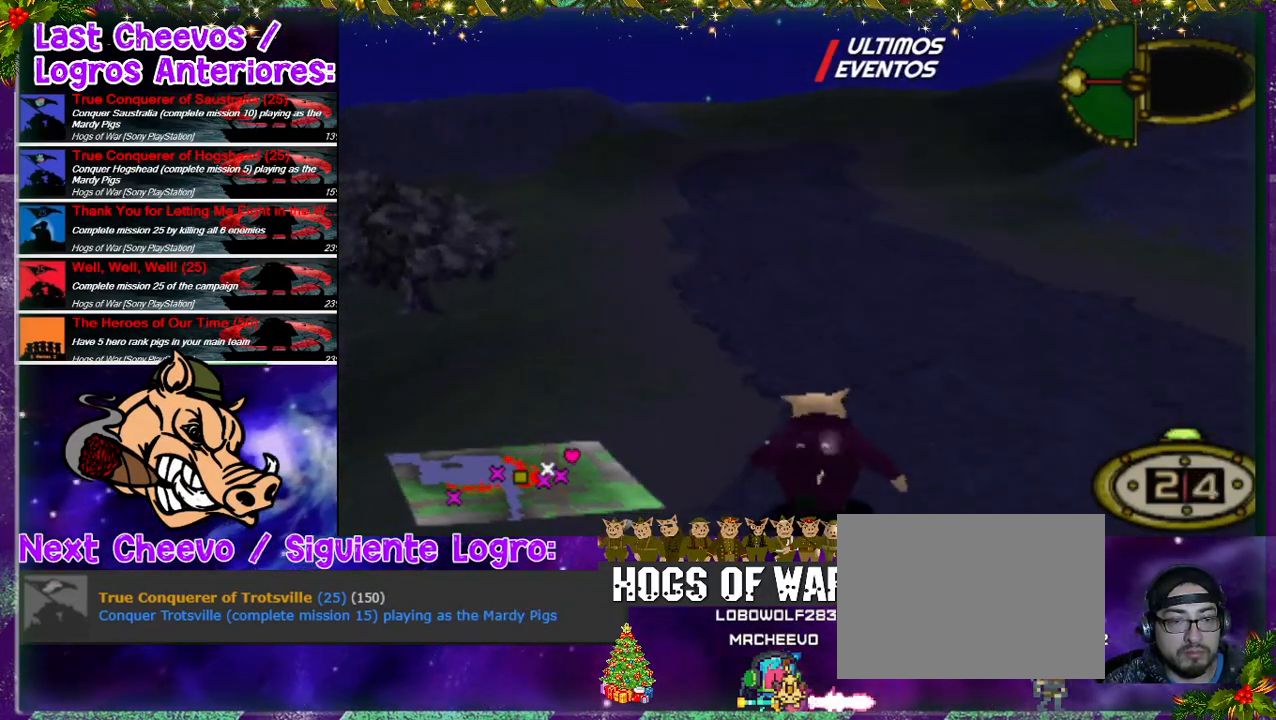
{"buttons": ["DPAD_UP", "DPAD_LEFT"], "events": [[233, "DPAD_LEFT", "down"]]}
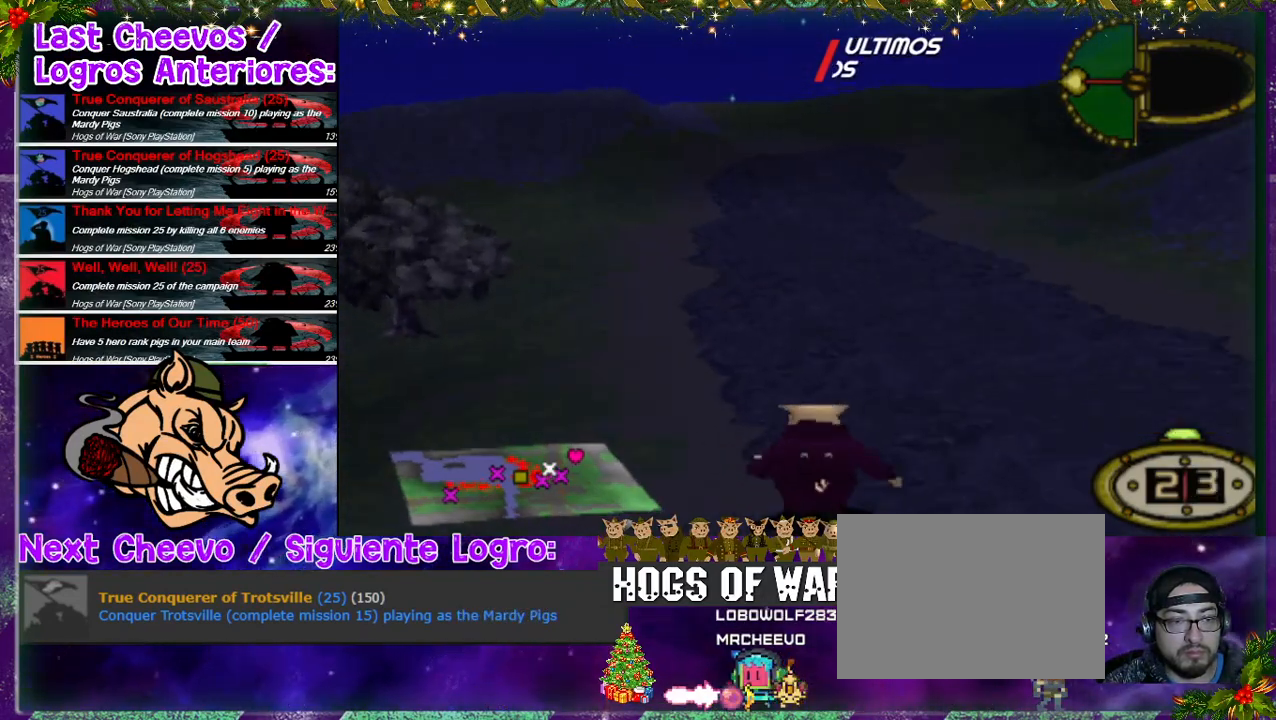
{"buttons": ["DPAD_UP", "DPAD_RIGHT"], "events": [[333, "DPAD_LEFT", "up"], [500, "DPAD_RIGHT", "down"]]}
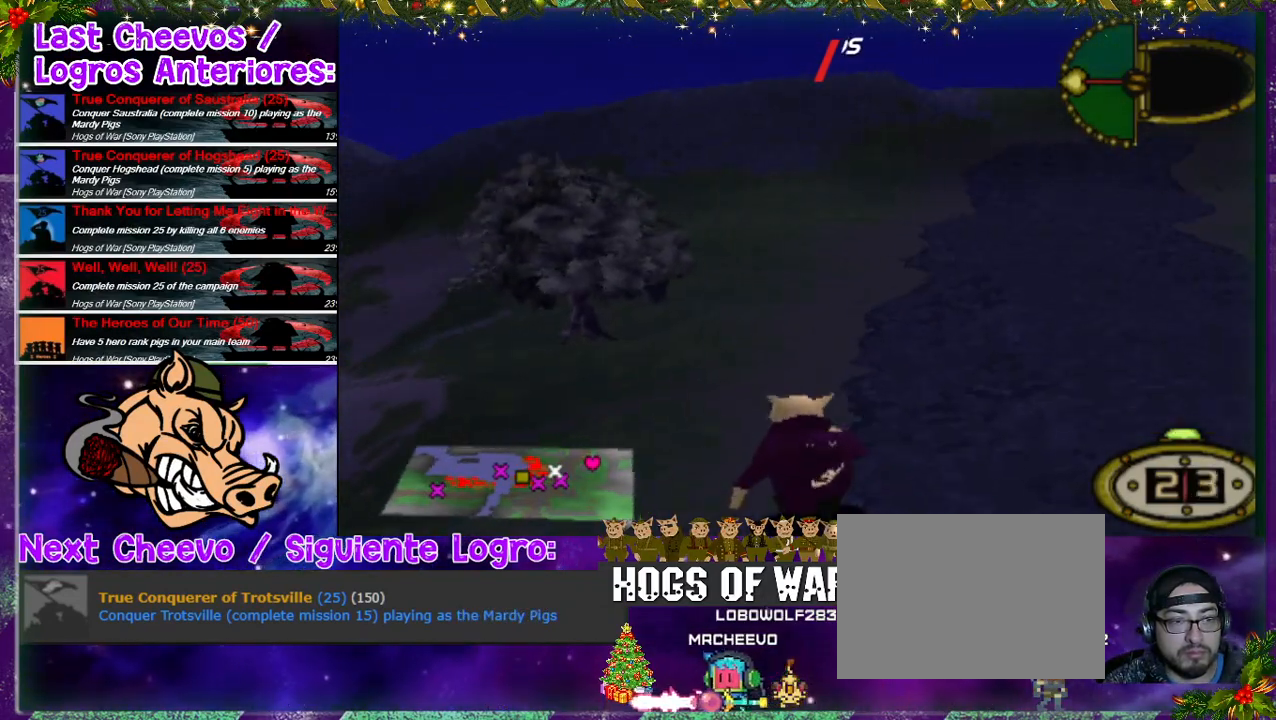
{"buttons": ["DPAD_UP"], "events": [[400, "DPAD_RIGHT", "up"]]}
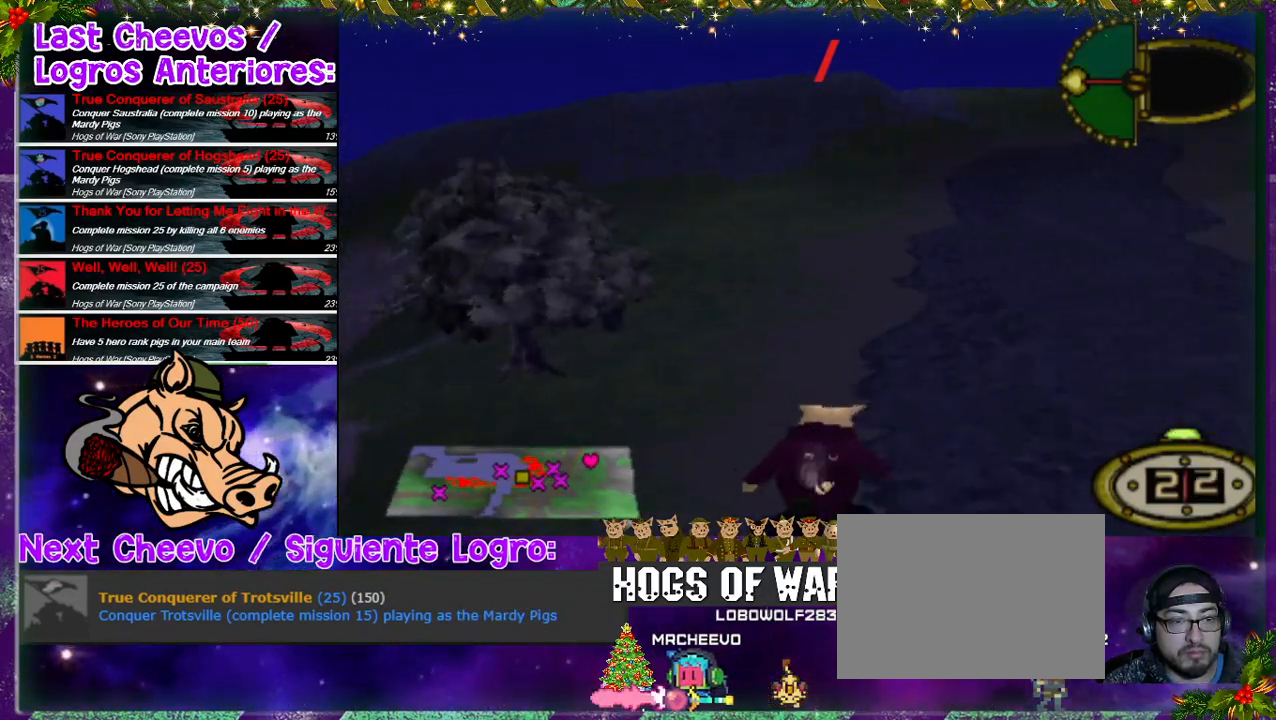
{"buttons": ["DPAD_UP"], "events": [[333, "DPAD_LEFT", "down"], [467, "DPAD_LEFT", "up"]]}
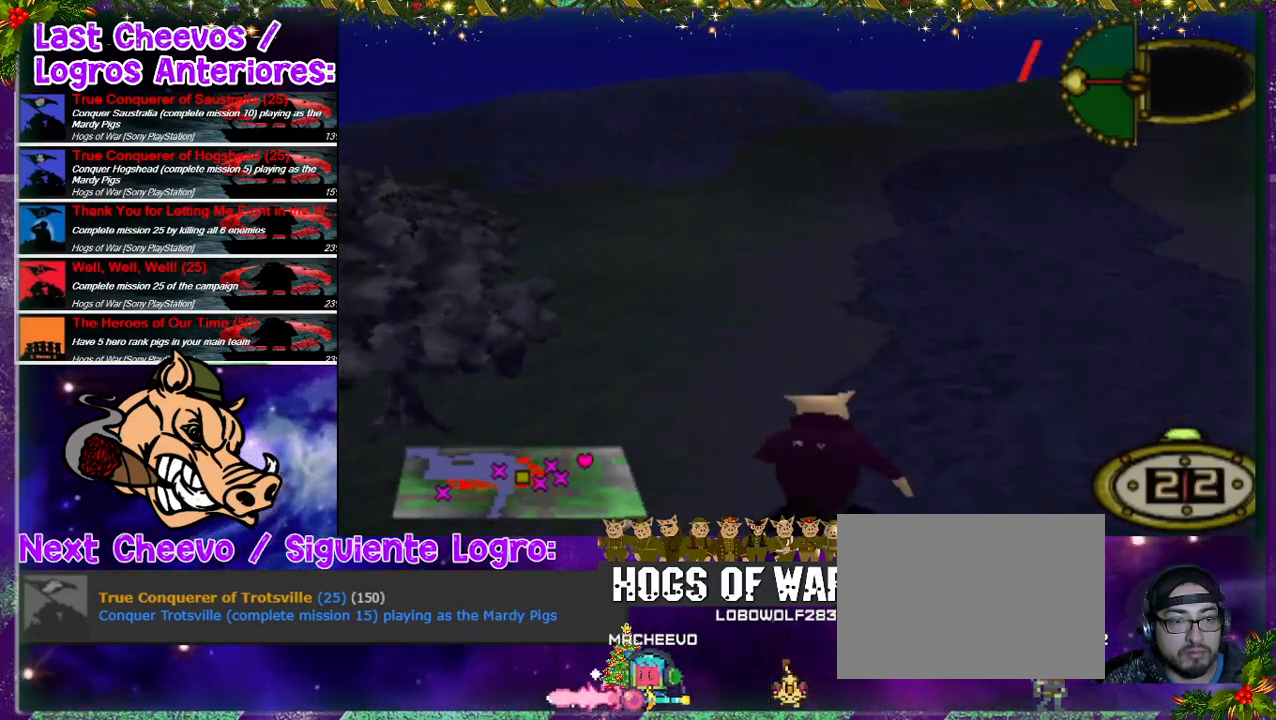
{"buttons": ["DPAD_UP"], "events": []}
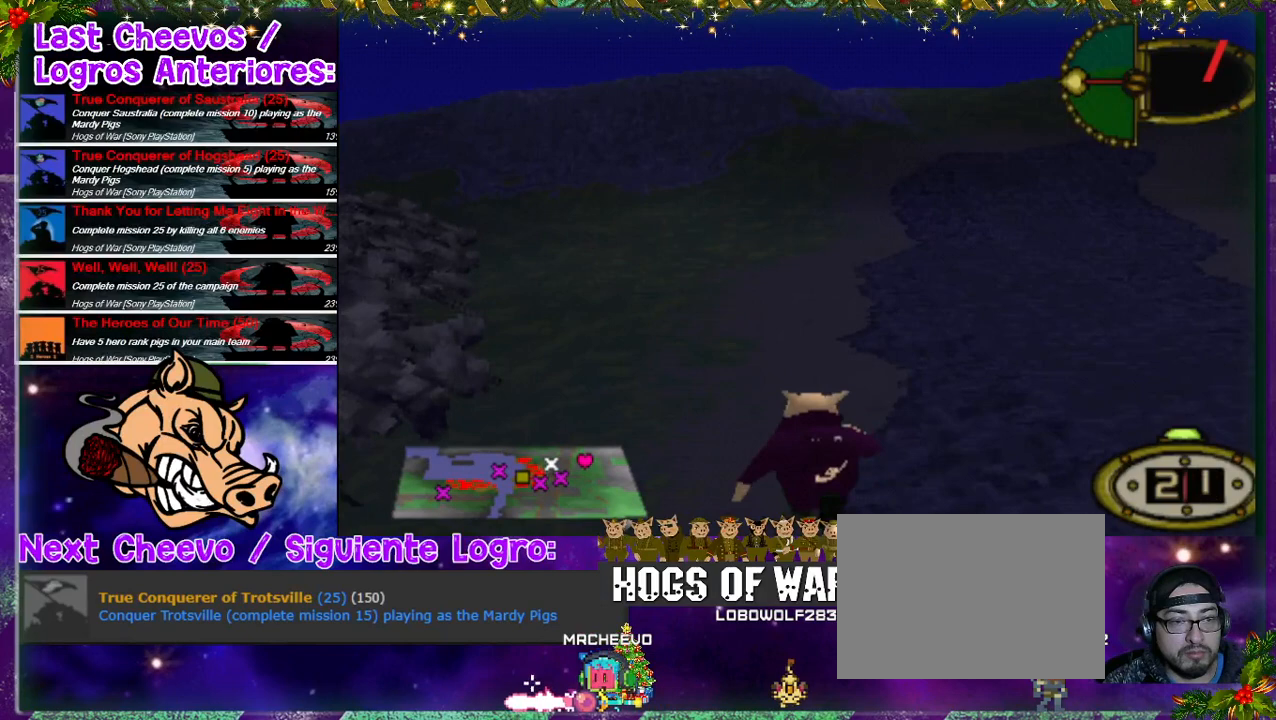
{"buttons": ["DPAD_UP", "DPAD_LEFT"], "events": [[67, "DPAD_LEFT", "down"]]}
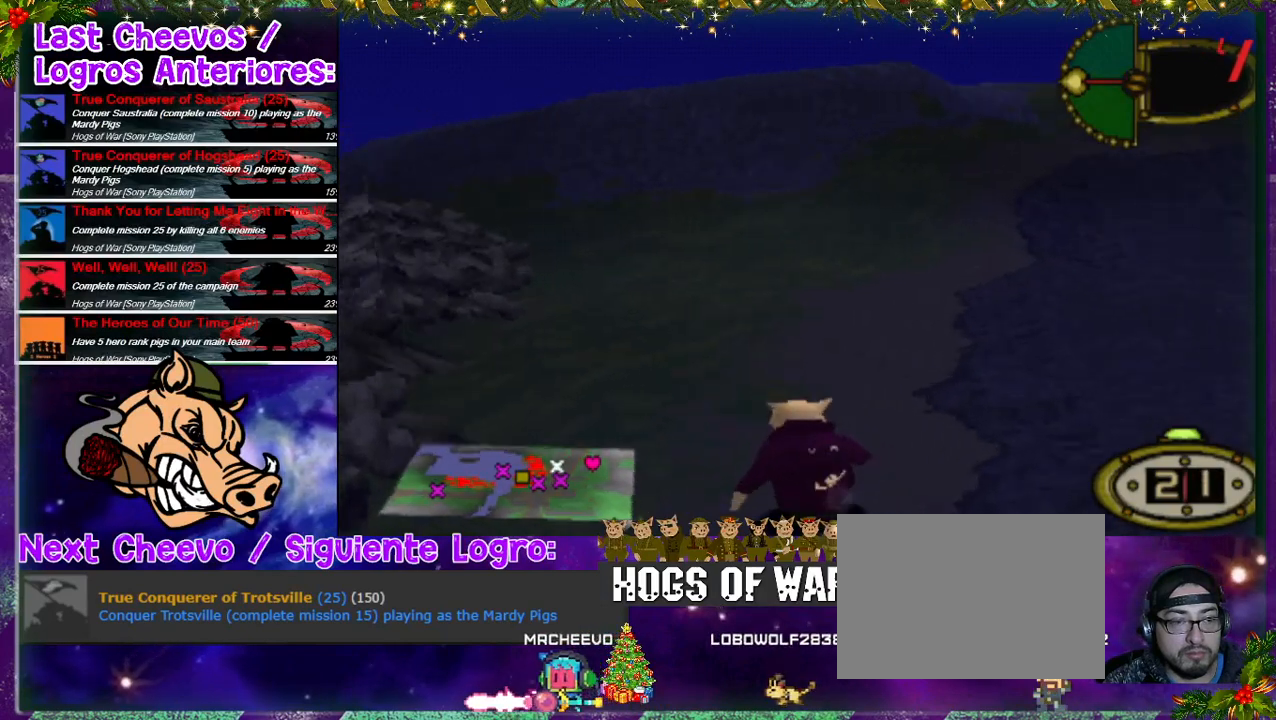
{"buttons": ["DPAD_UP", "DPAD_LEFT"], "events": []}
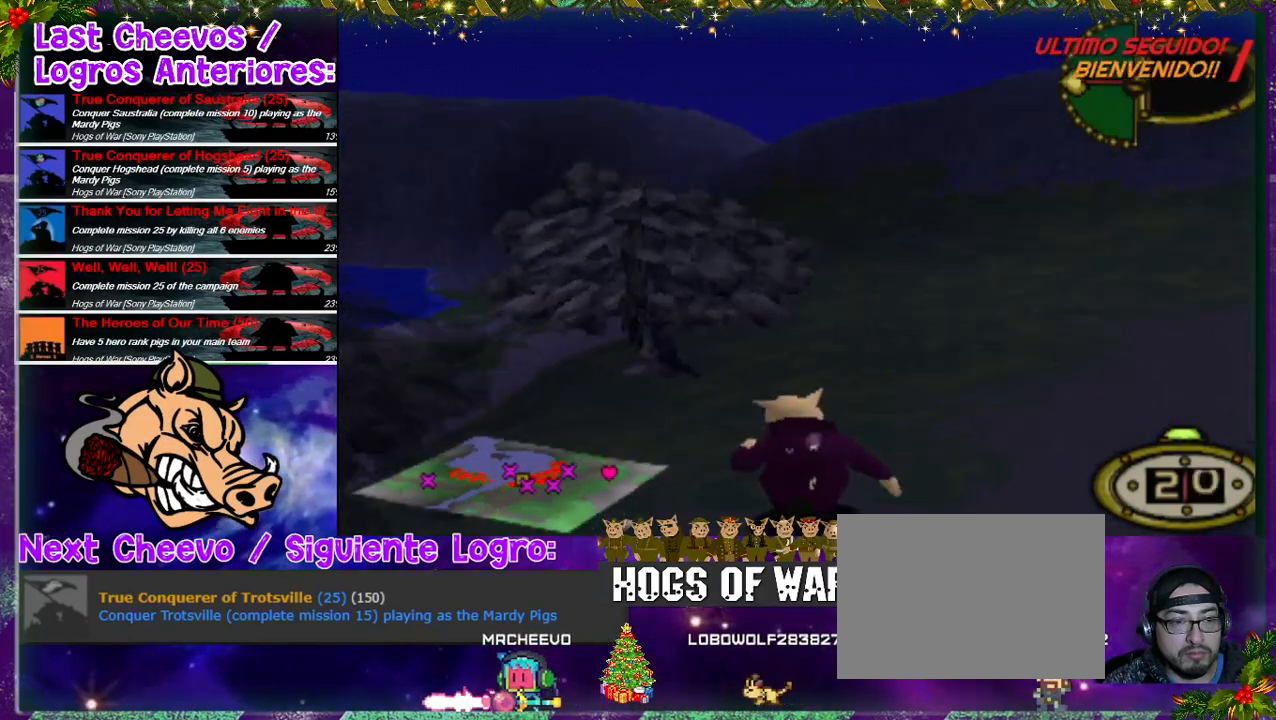
{"buttons": ["DPAD_UP", "DPAD_LEFT"], "events": []}
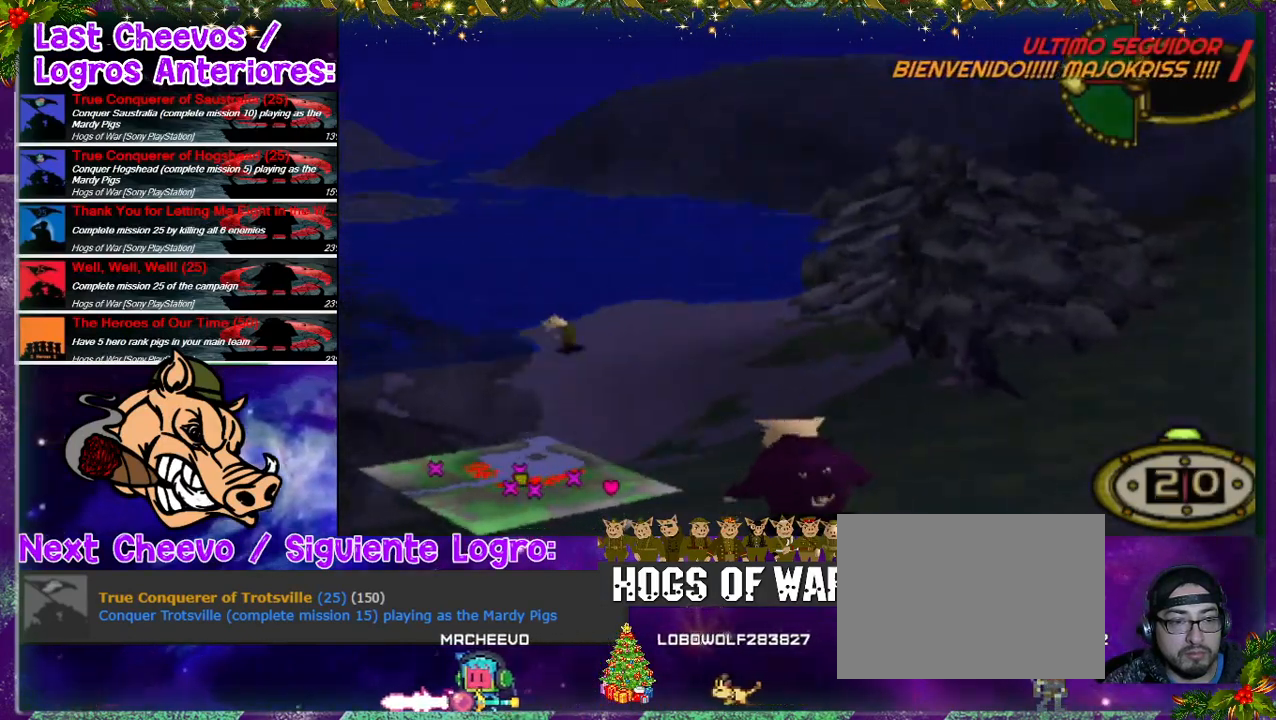
{"buttons": ["DPAD_RIGHT"], "events": [[100, "DPAD_UP", "up"], [300, "DPAD_LEFT", "up"], [333, "DPAD_RIGHT", "down"]]}
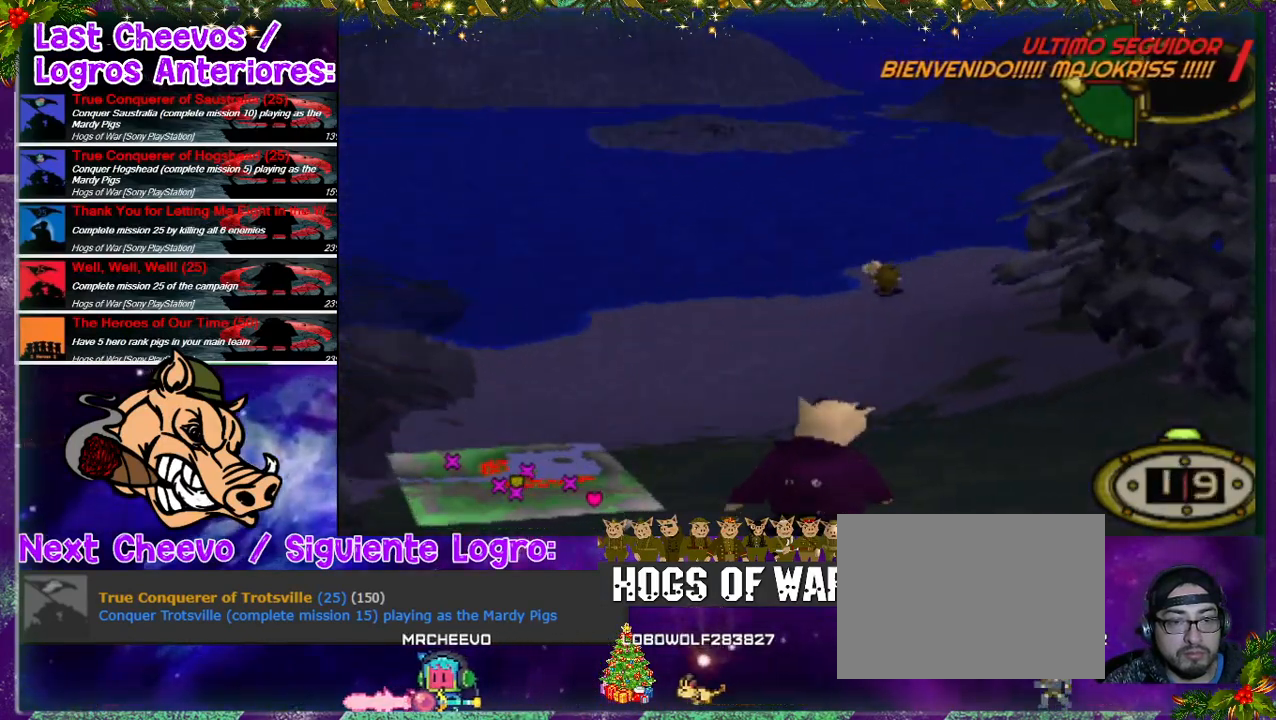
{"buttons": [], "events": [[167, "DPAD_RIGHT", "up"], [267, "CIRCLE", "down"], [400, "CIRCLE", "up"]]}
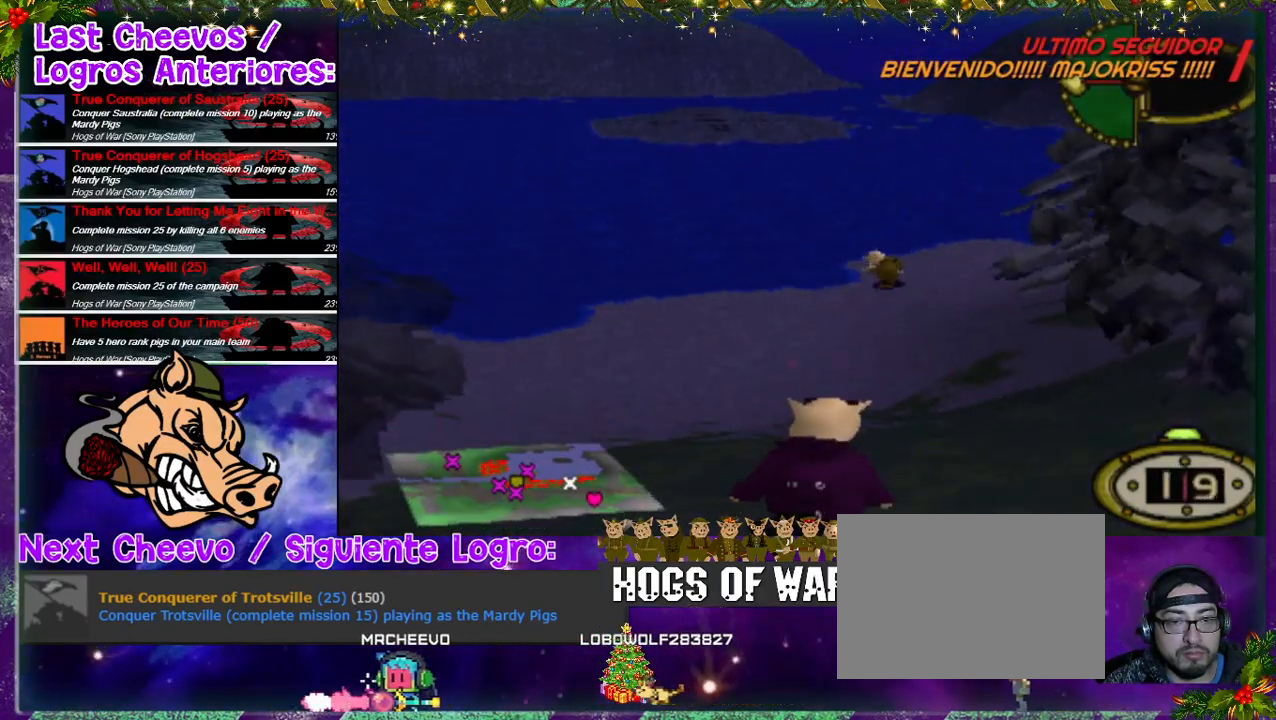
{"buttons": ["DPAD_RIGHT"], "events": [[367, "DPAD_RIGHT", "down"], [400, "DPAD_RIGHT", "up"], [467, "DPAD_RIGHT", "down"]]}
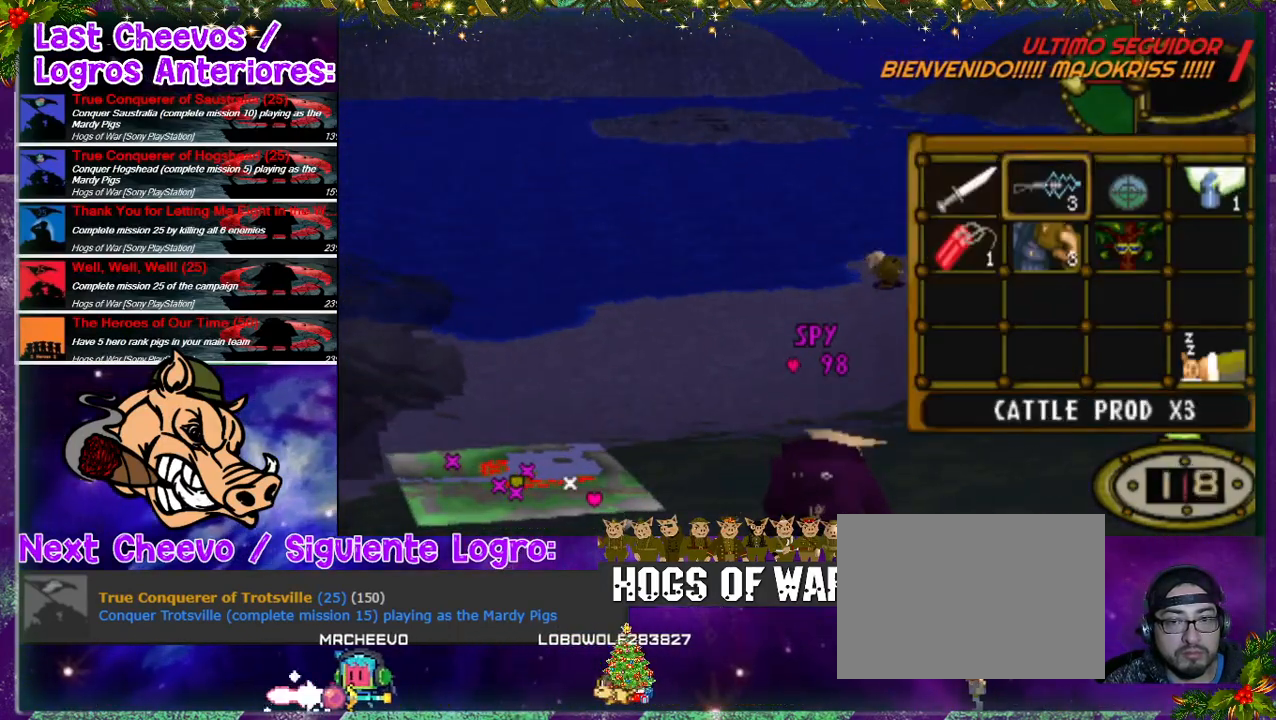
{"buttons": [], "events": [[100, "DPAD_RIGHT", "up"], [133, "DPAD_RIGHT", "down"], [167, "DPAD_RIGHT", "up"]]}
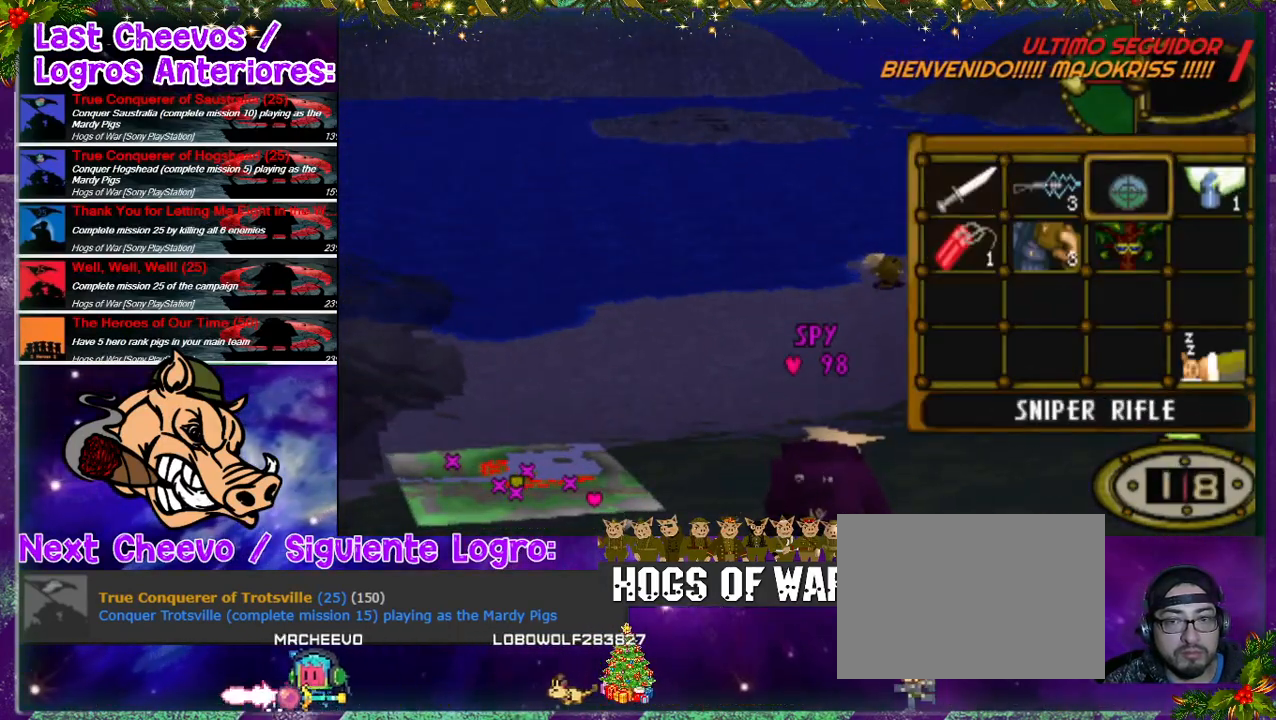
{"buttons": ["CROSS"], "events": [[100, "DPAD_RIGHT", "down"], [233, "DPAD_RIGHT", "up"], [467, "CROSS", "down"]]}
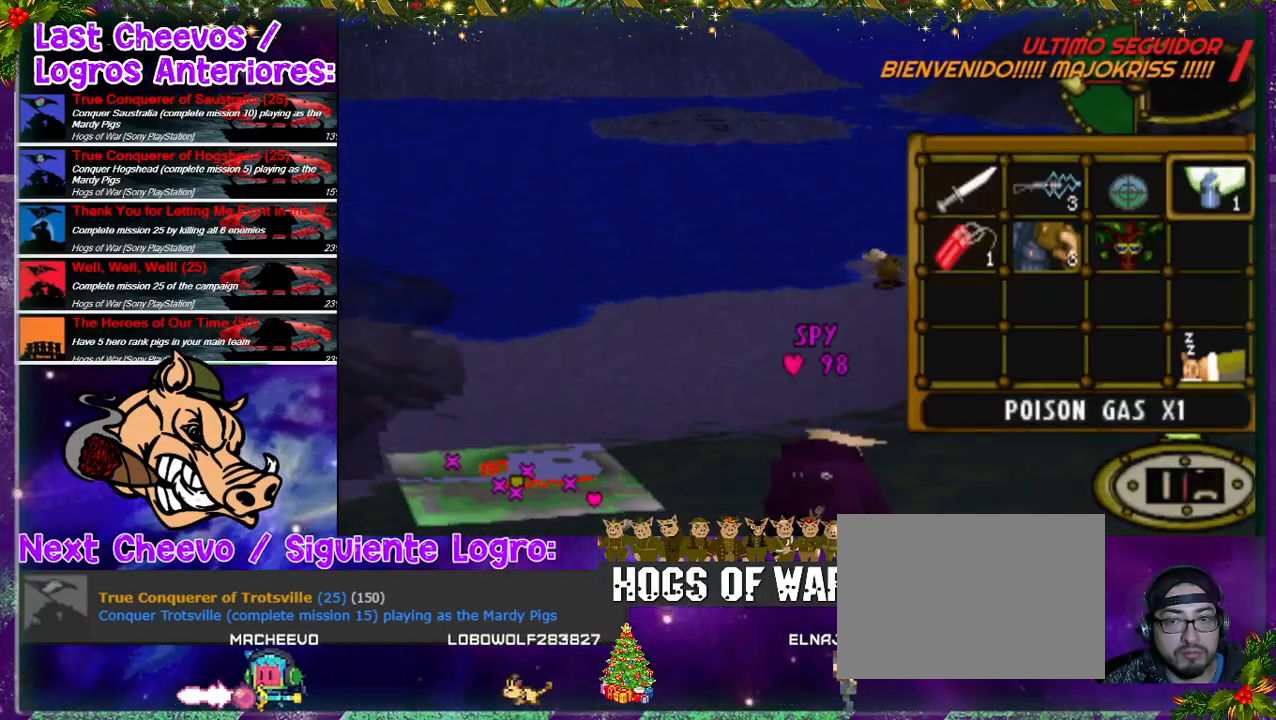
{"buttons": [], "events": [[133, "CROSS", "up"], [167, "DPAD_UP", "down"], [367, "DPAD_RIGHT", "down"], [433, "DPAD_UP", "up"], [500, "DPAD_RIGHT", "up"]]}
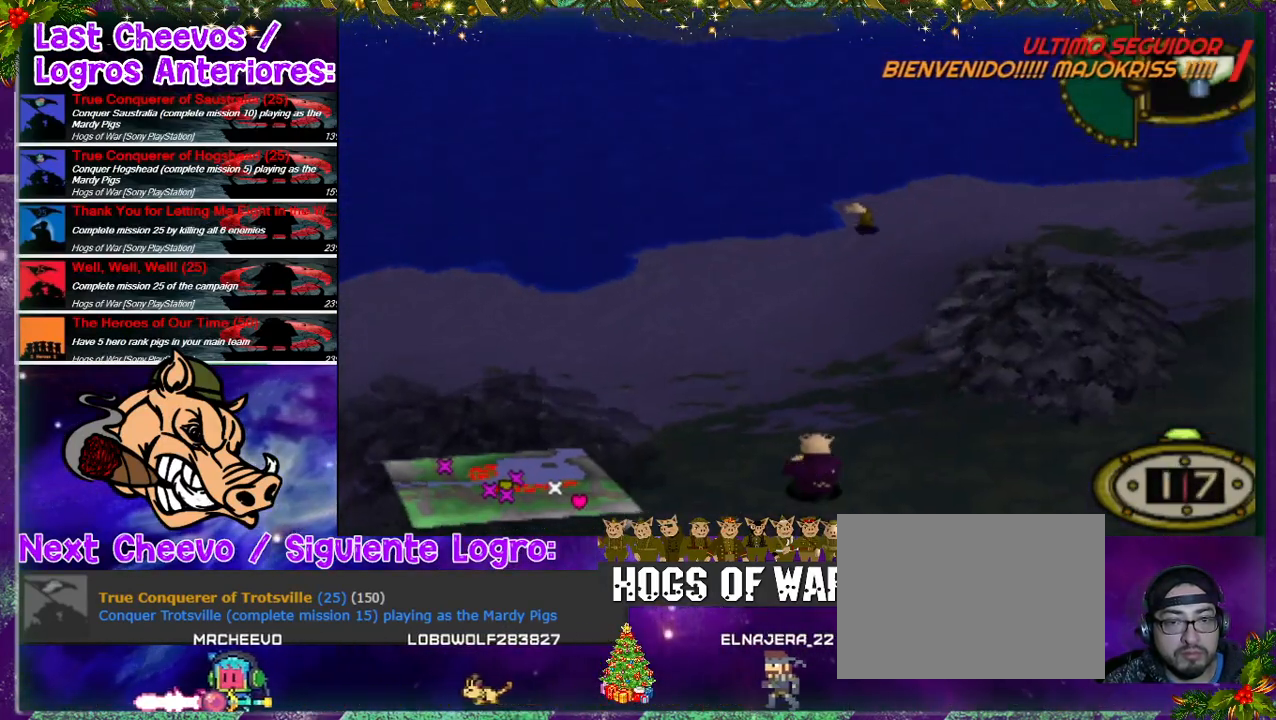
{"buttons": ["R2"], "events": [[167, "DPAD_RIGHT", "down"], [367, "DPAD_RIGHT", "up"], [400, "R2", "down"]]}
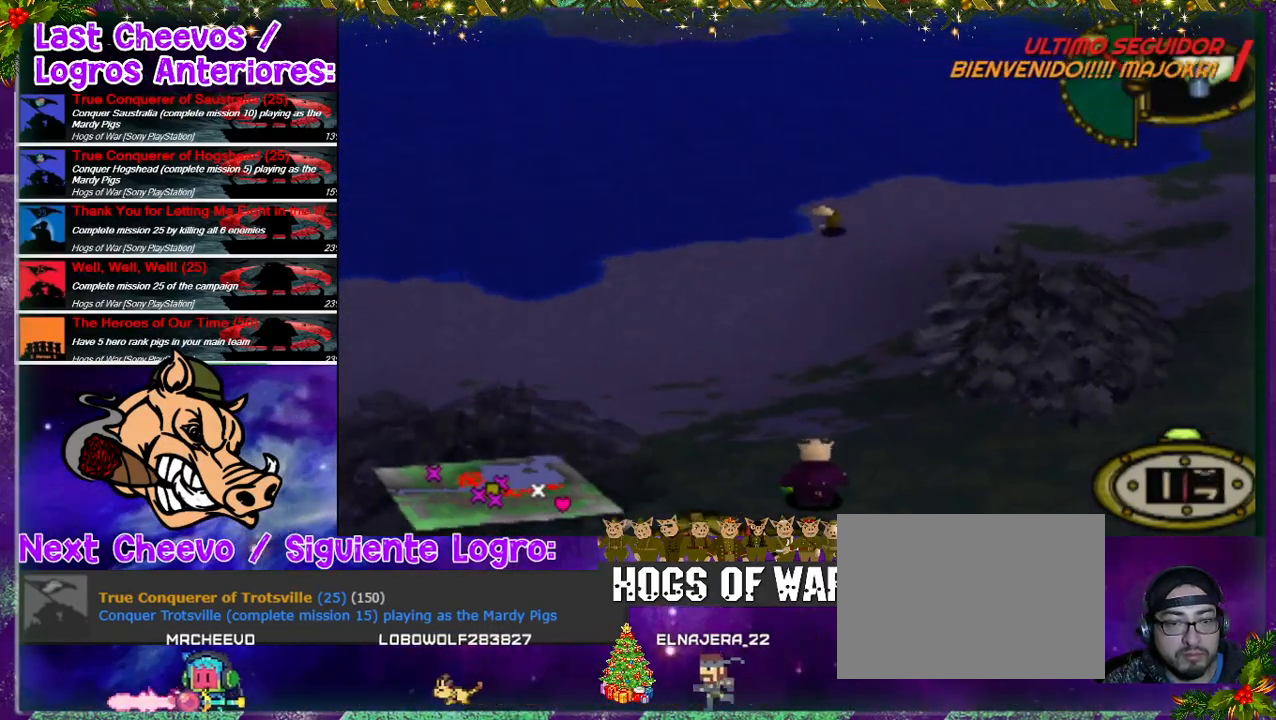
{"buttons": ["R2"], "events": [[400, "DPAD_RIGHT", "down"], [500, "DPAD_RIGHT", "up"]]}